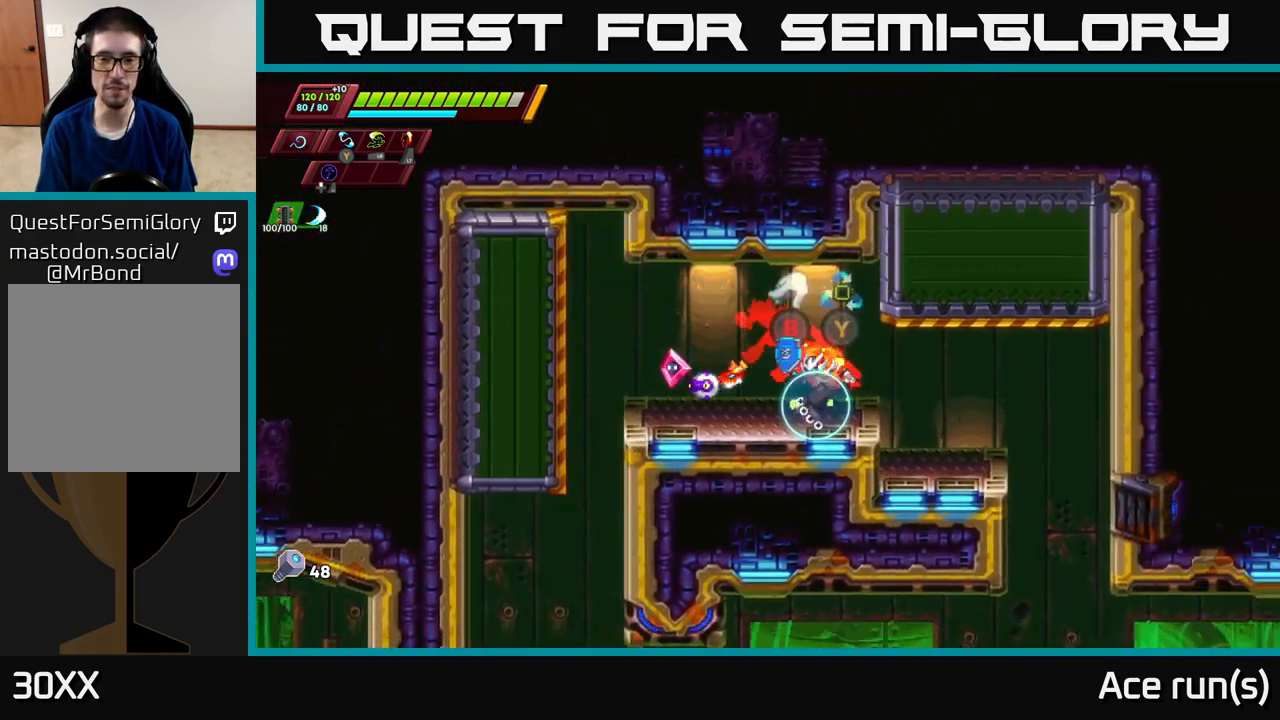
Gameplay with a controller (Xbox layout); each line is a JSON object with the inputs held at the frame after it. "events" lists button and stick changes between this image and that frame as [ms after this image, input, new state], when the widget could be followed in between.
{"buttons": ["B"], "left_stick": "center", "right_stick": "center", "events": [[50, "left_stick", "center"], [450, "B", "down"]]}
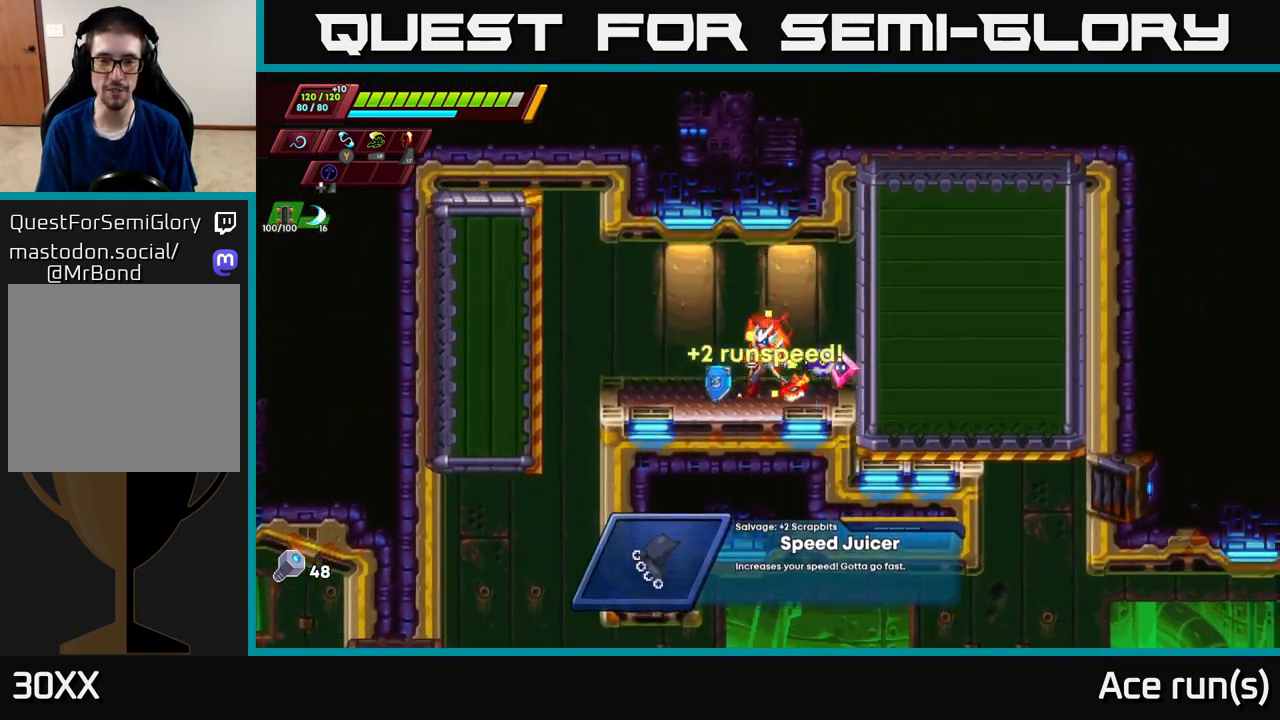
{"buttons": ["R2"], "left_stick": "right", "right_stick": "center", "events": [[50, "B", "up"], [283, "left_stick", "right"], [350, "R2", "down"]]}
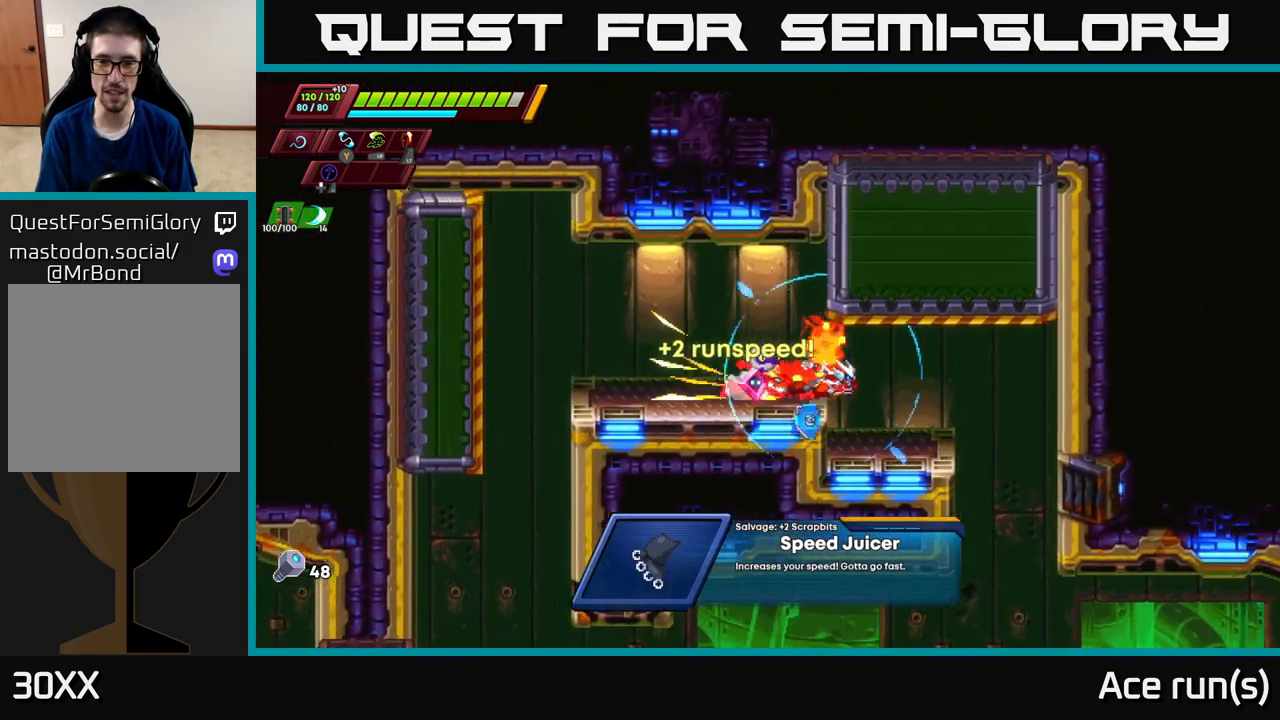
{"buttons": [], "left_stick": "center", "right_stick": "down", "events": [[233, "R2", "up"], [400, "left_stick", "center"], [467, "right_stick", "down"]]}
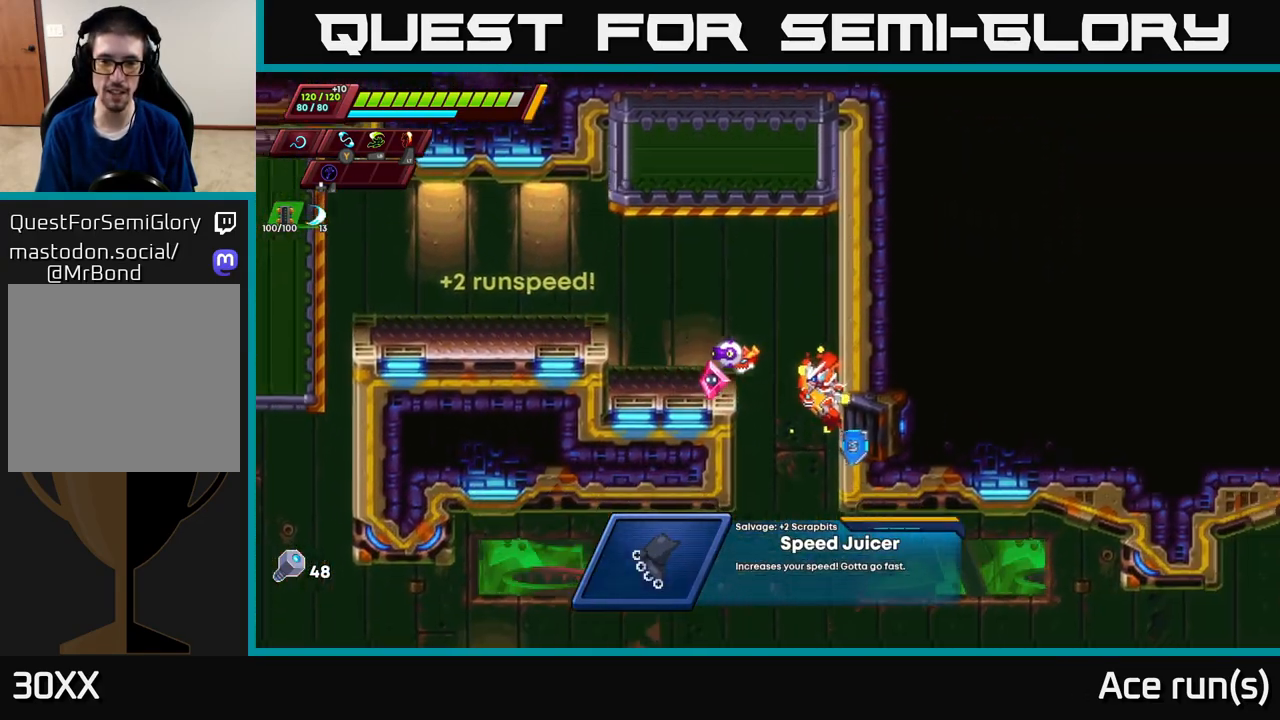
{"buttons": [], "left_stick": "right", "right_stick": "center", "events": [[167, "right_stick", "center"], [483, "left_stick", "right"]]}
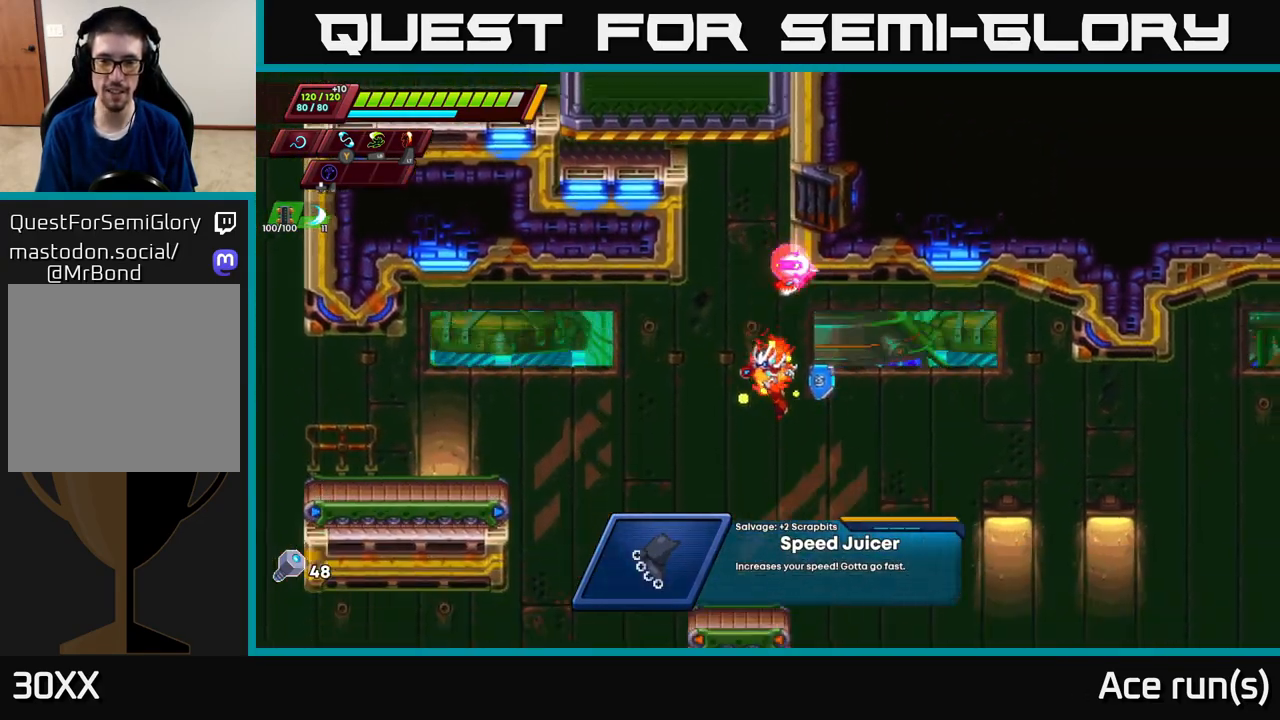
{"buttons": [], "left_stick": "right", "right_stick": "center", "events": []}
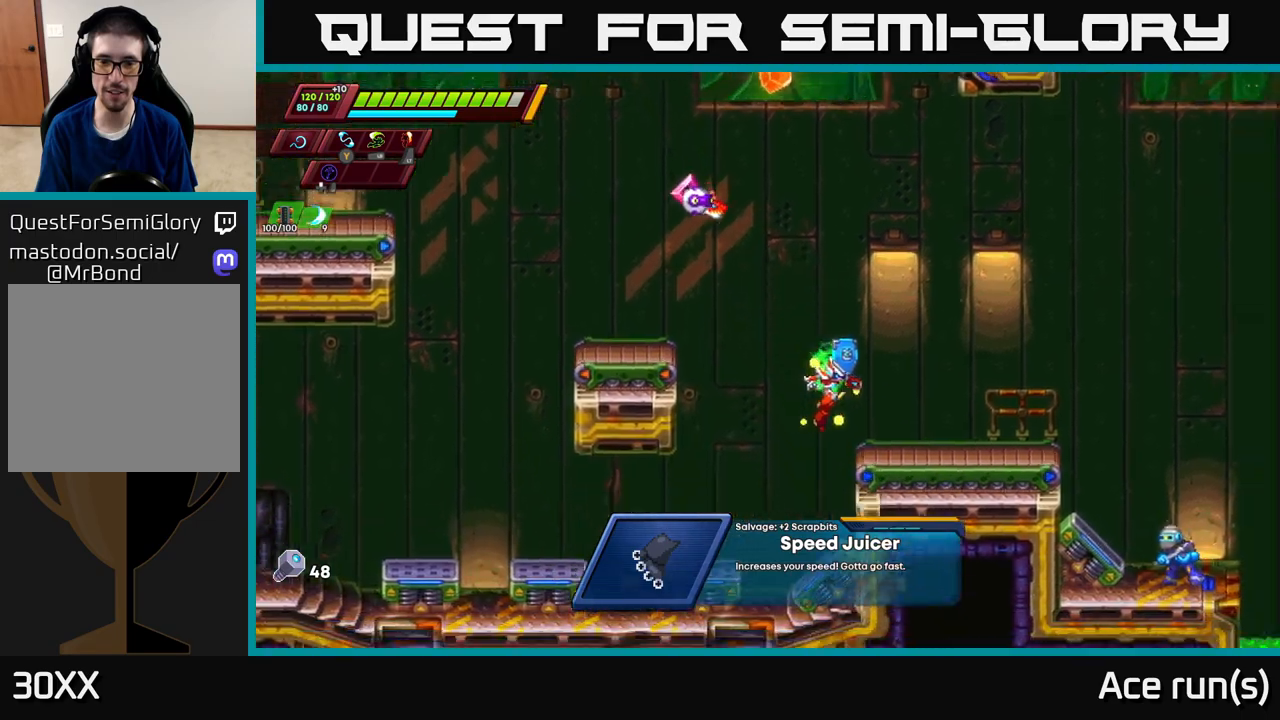
{"buttons": [], "left_stick": "right", "right_stick": "center", "events": [[133, "A", "down"], [133, "R2", "down"], [367, "A", "up"], [467, "R2", "up"]]}
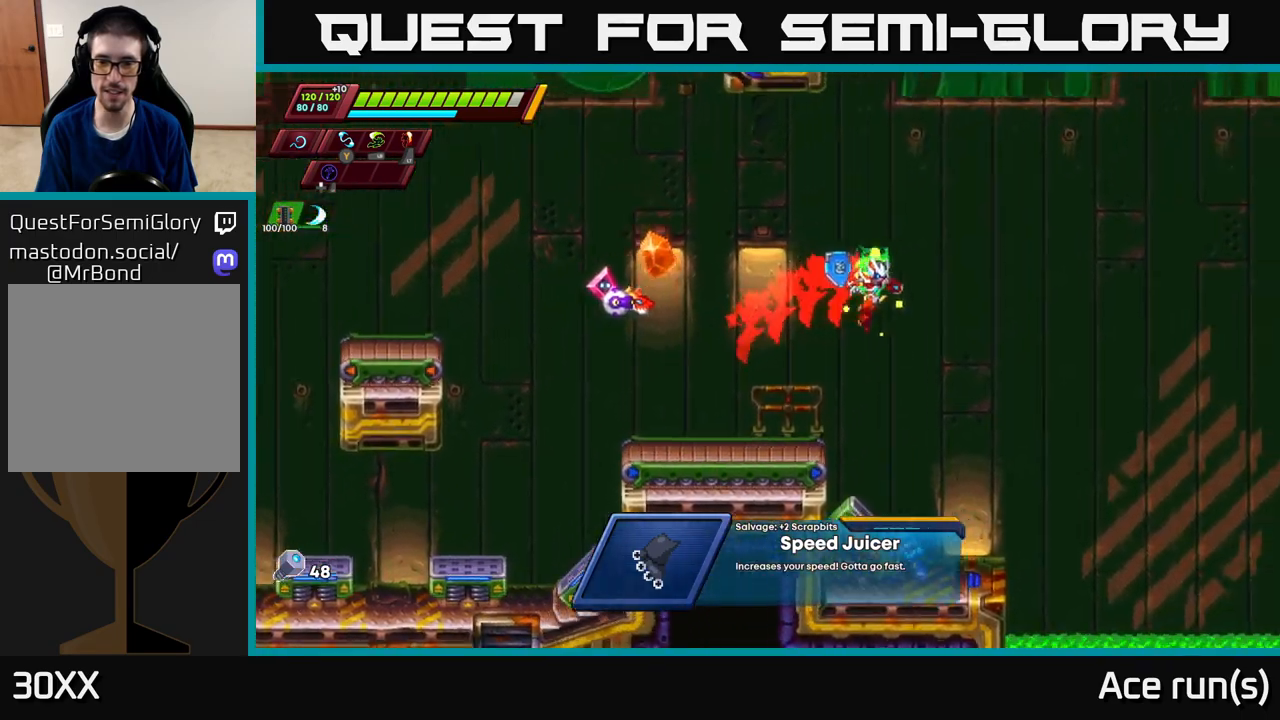
{"buttons": ["A"], "left_stick": "left", "right_stick": "center", "events": [[17, "left_stick", "left"], [267, "left_stick", "down-right"], [333, "X", "down"], [383, "A", "down"], [417, "X", "up"], [433, "left_stick", "left"]]}
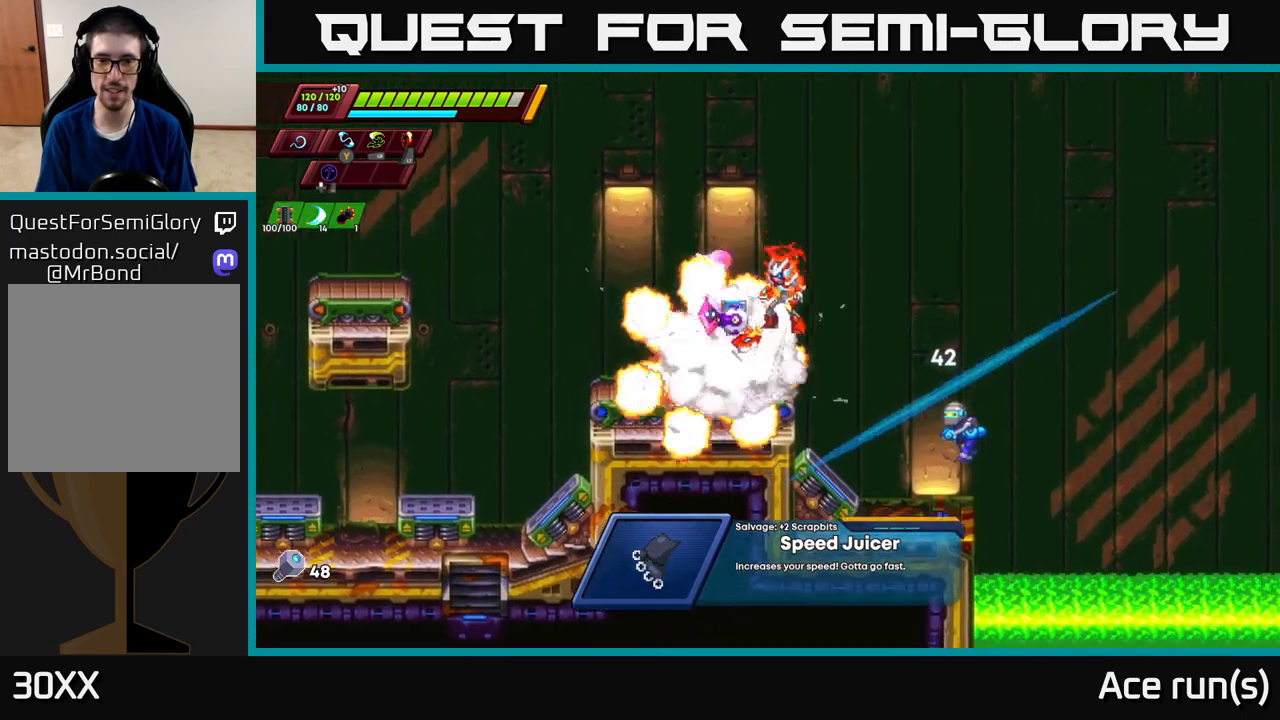
{"buttons": ["X"], "left_stick": "down", "right_stick": "center", "events": [[83, "left_stick", "right"], [133, "A", "up"], [267, "left_stick", "down-right"], [433, "left_stick", "down"], [467, "X", "down"]]}
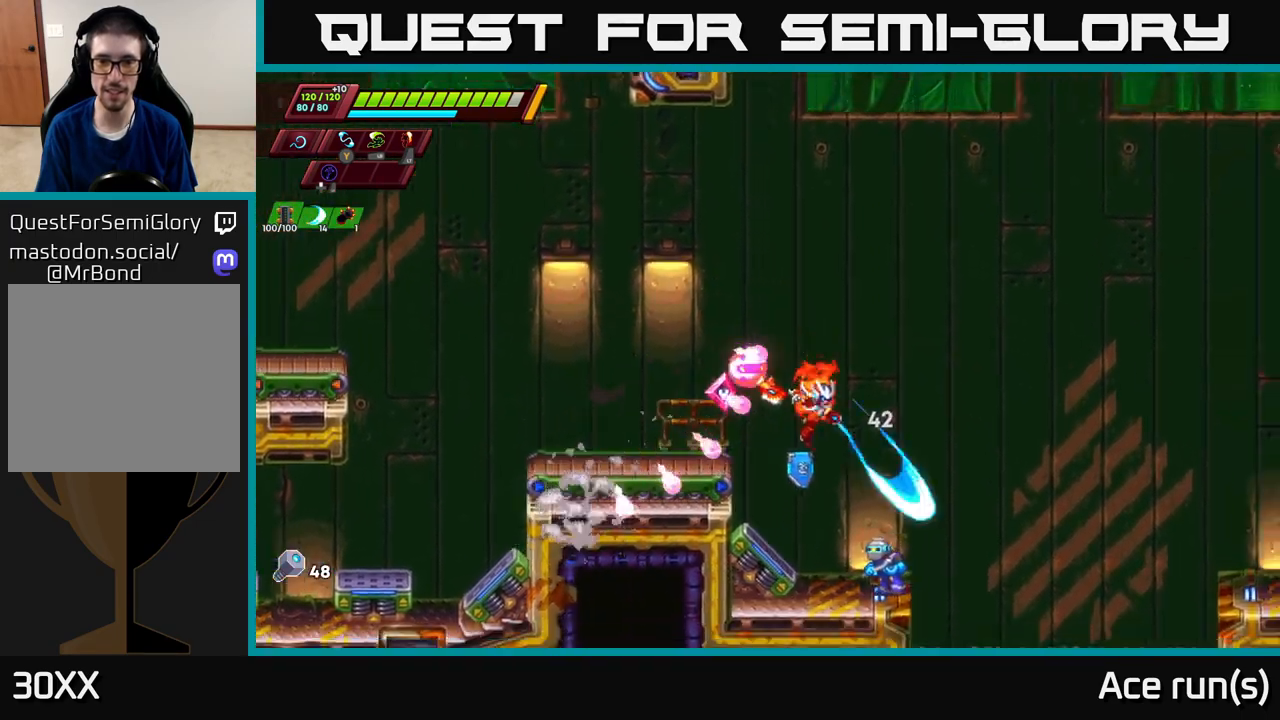
{"buttons": [], "left_stick": "right", "right_stick": "center", "events": [[117, "X", "up"], [133, "left_stick", "left"], [267, "left_stick", "center"], [483, "left_stick", "right"]]}
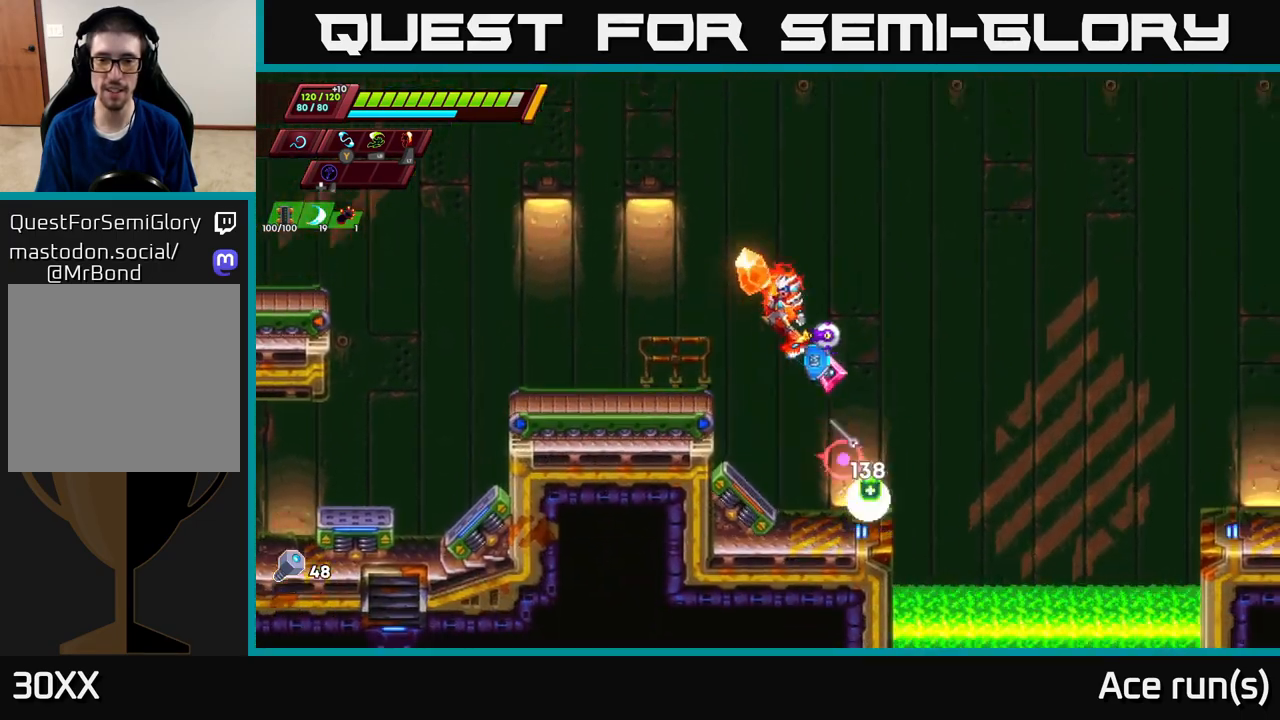
{"buttons": [], "left_stick": "left", "right_stick": "center", "events": [[100, "left_stick", "left"], [183, "A", "down"], [483, "A", "up"]]}
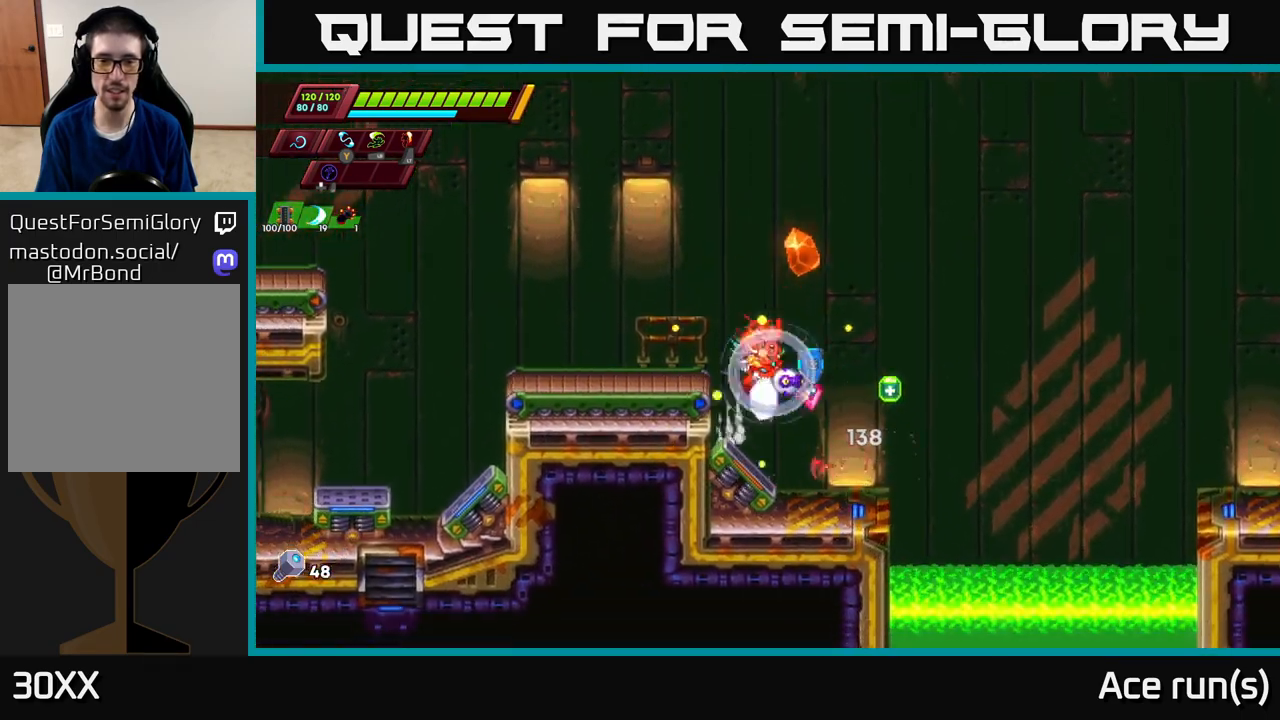
{"buttons": [], "left_stick": "left", "right_stick": "center", "events": [[100, "R2", "down"], [167, "left_stick", "right"], [183, "R2", "up"], [383, "left_stick", "left"]]}
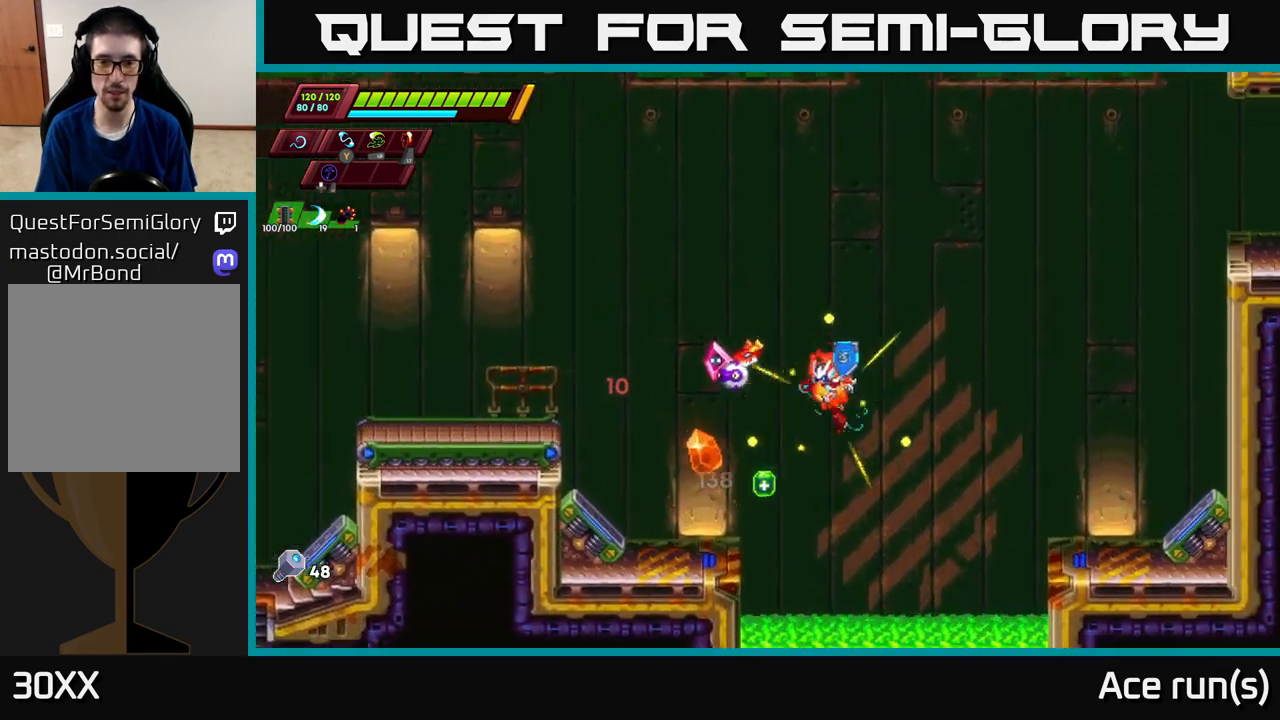
{"buttons": ["A", "R2"], "left_stick": "left", "right_stick": "center", "events": [[33, "left_stick", "center"], [133, "left_stick", "left"], [267, "R2", "down"], [283, "A", "down"]]}
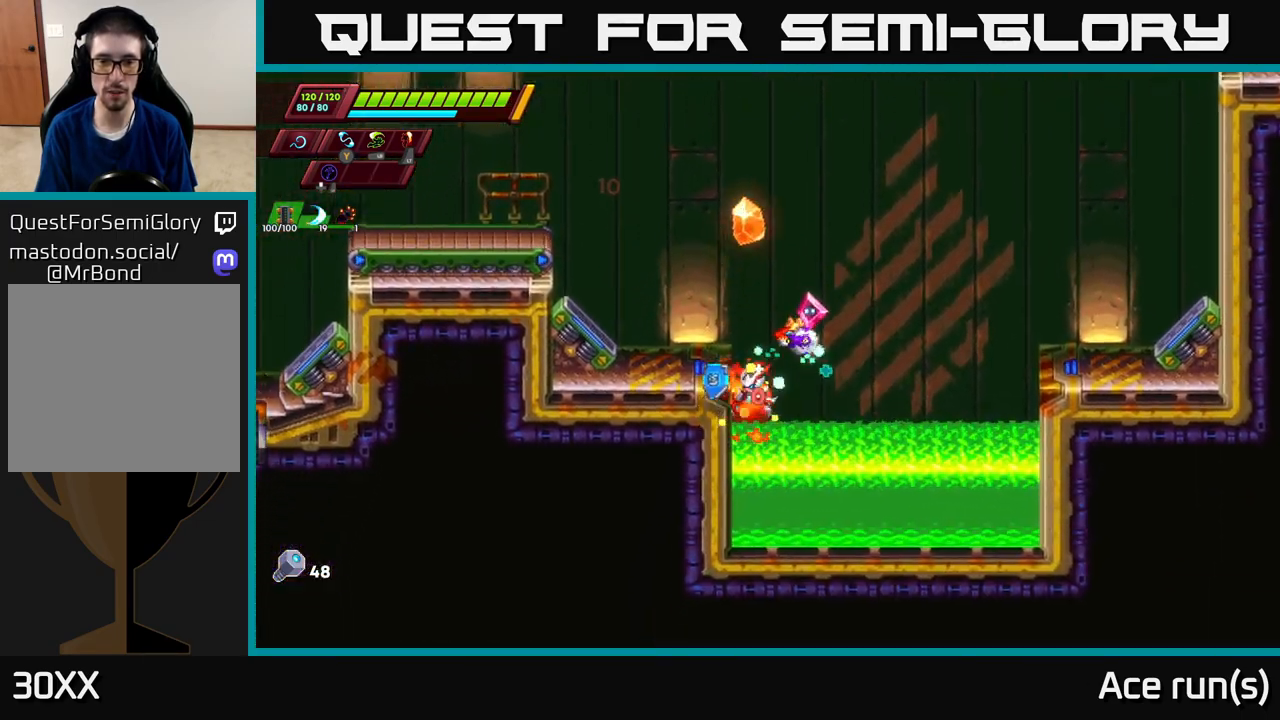
{"buttons": [], "left_stick": "center", "right_stick": "center", "events": [[50, "A", "up"], [150, "A", "down"], [217, "left_stick", "up-left"], [300, "A", "up"], [300, "R2", "up"], [367, "left_stick", "center"]]}
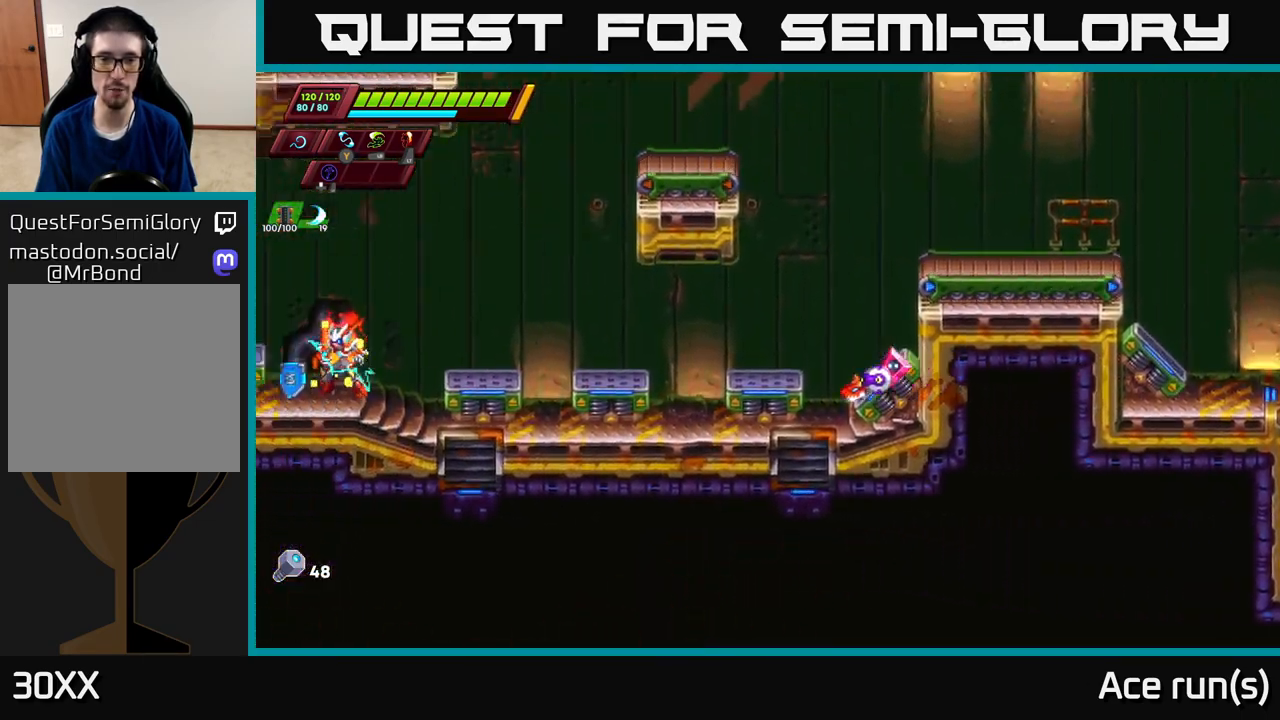
{"buttons": ["R2"], "left_stick": "right", "right_stick": "center", "events": [[67, "left_stick", "right"], [183, "R2", "down"], [200, "A", "down"], [500, "A", "up"]]}
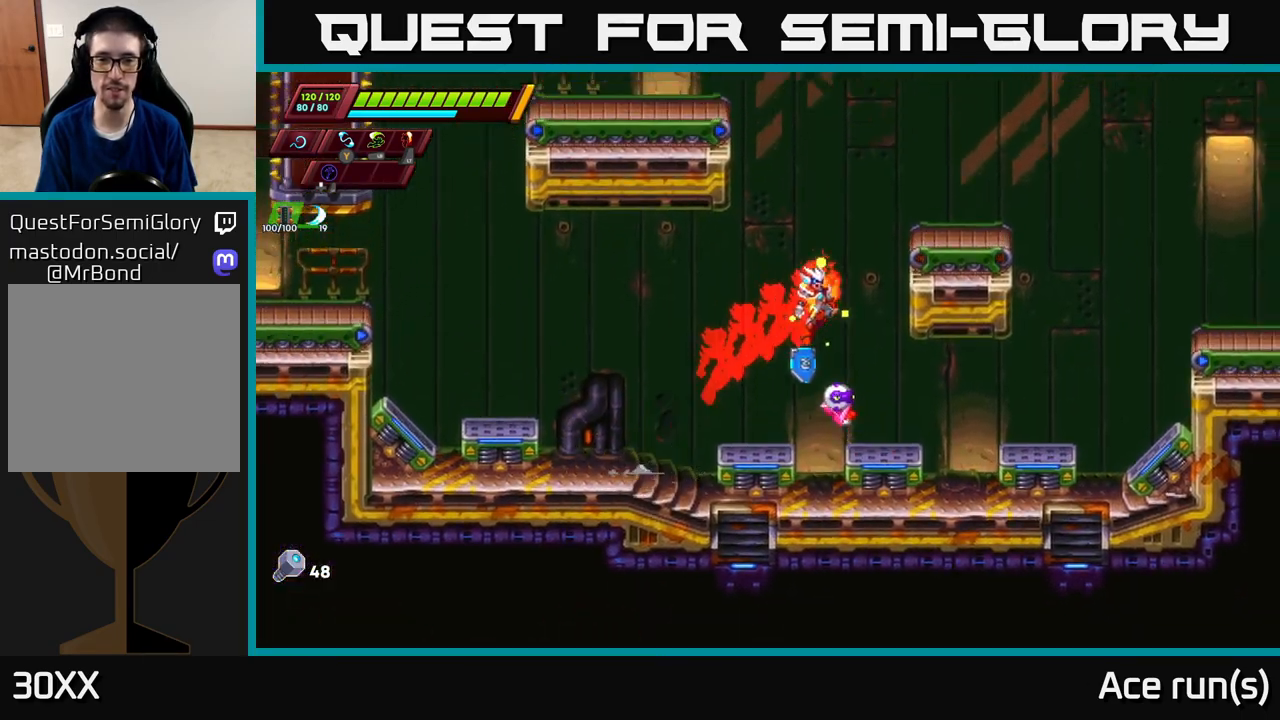
{"buttons": ["A", "R2"], "left_stick": "right", "right_stick": "center", "events": [[317, "A", "down"]]}
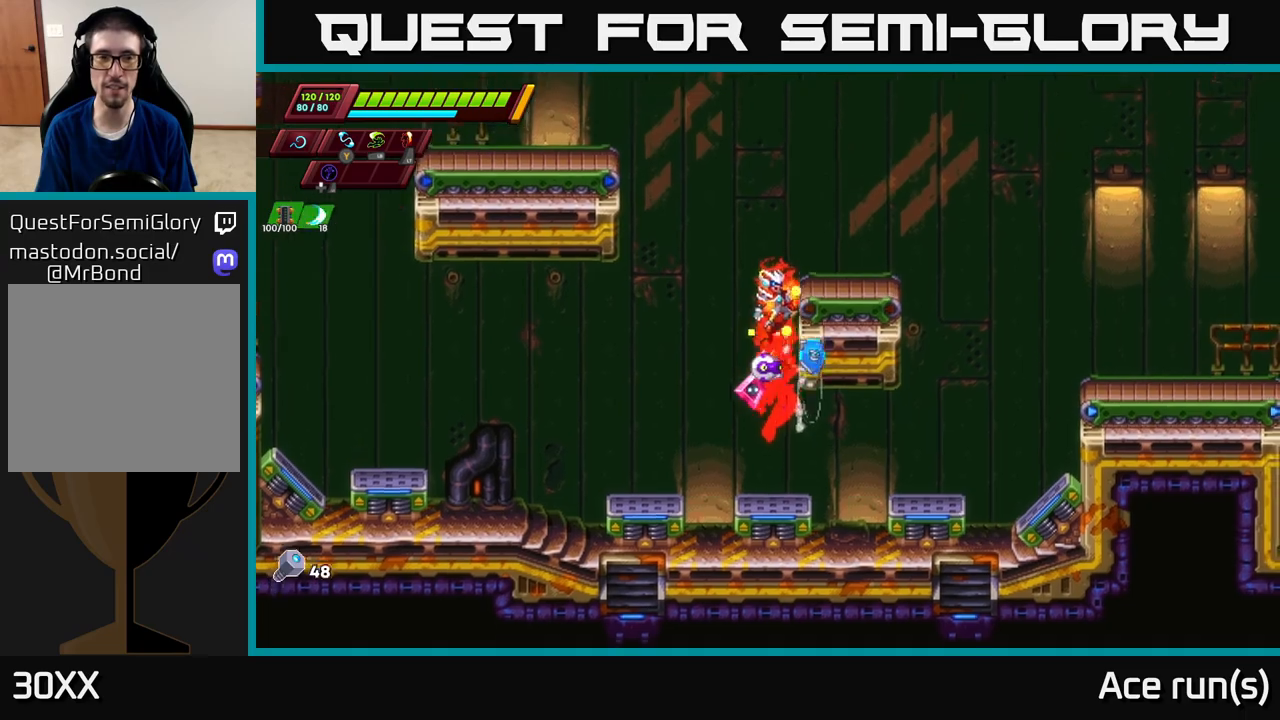
{"buttons": ["R2"], "left_stick": "right", "right_stick": "center", "events": [[67, "A", "up"], [117, "A", "down"], [400, "A", "up"]]}
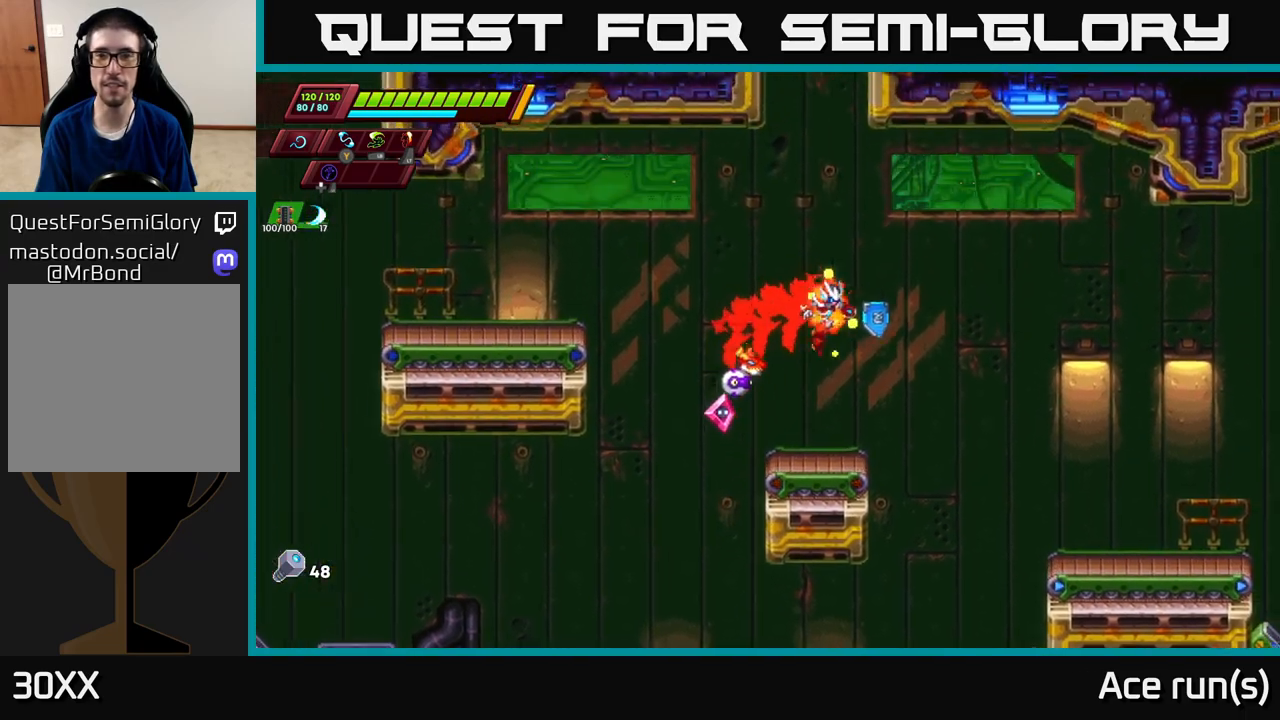
{"buttons": ["R2"], "left_stick": "right", "right_stick": "center", "events": [[350, "R2", "up"], [483, "R2", "down"]]}
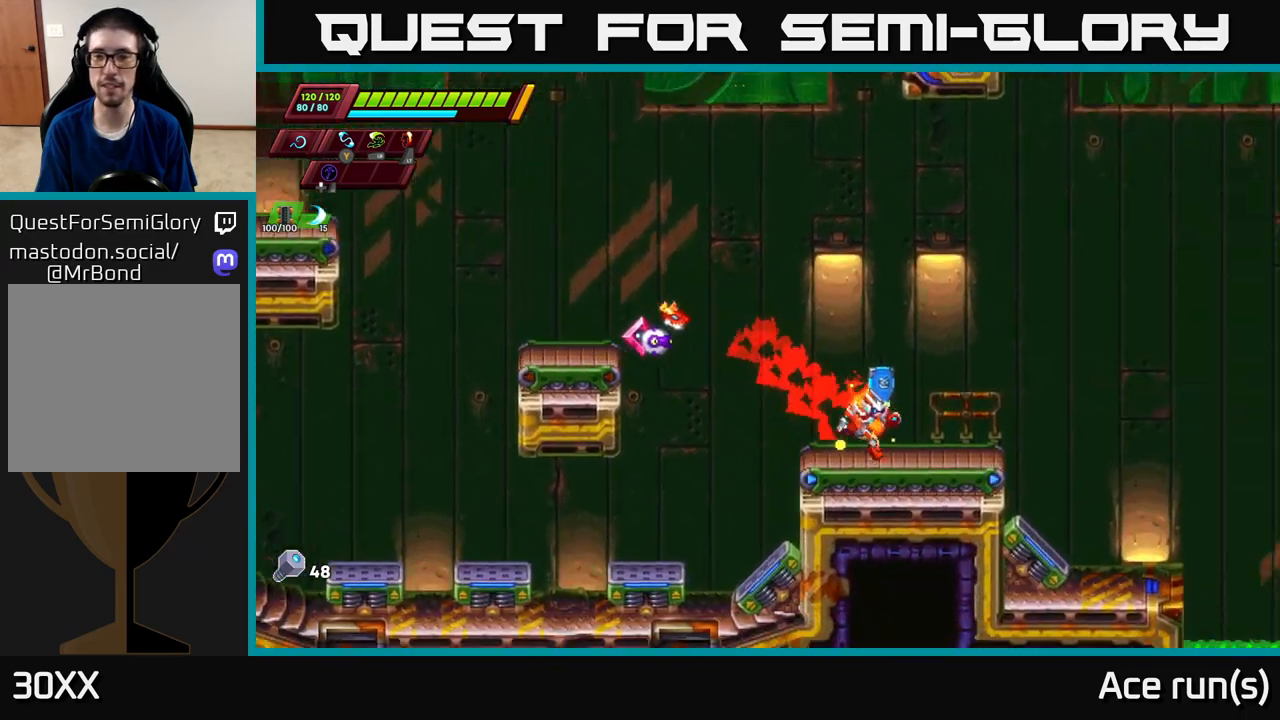
{"buttons": ["A", "R2"], "left_stick": "right", "right_stick": "center", "events": [[300, "A", "down"]]}
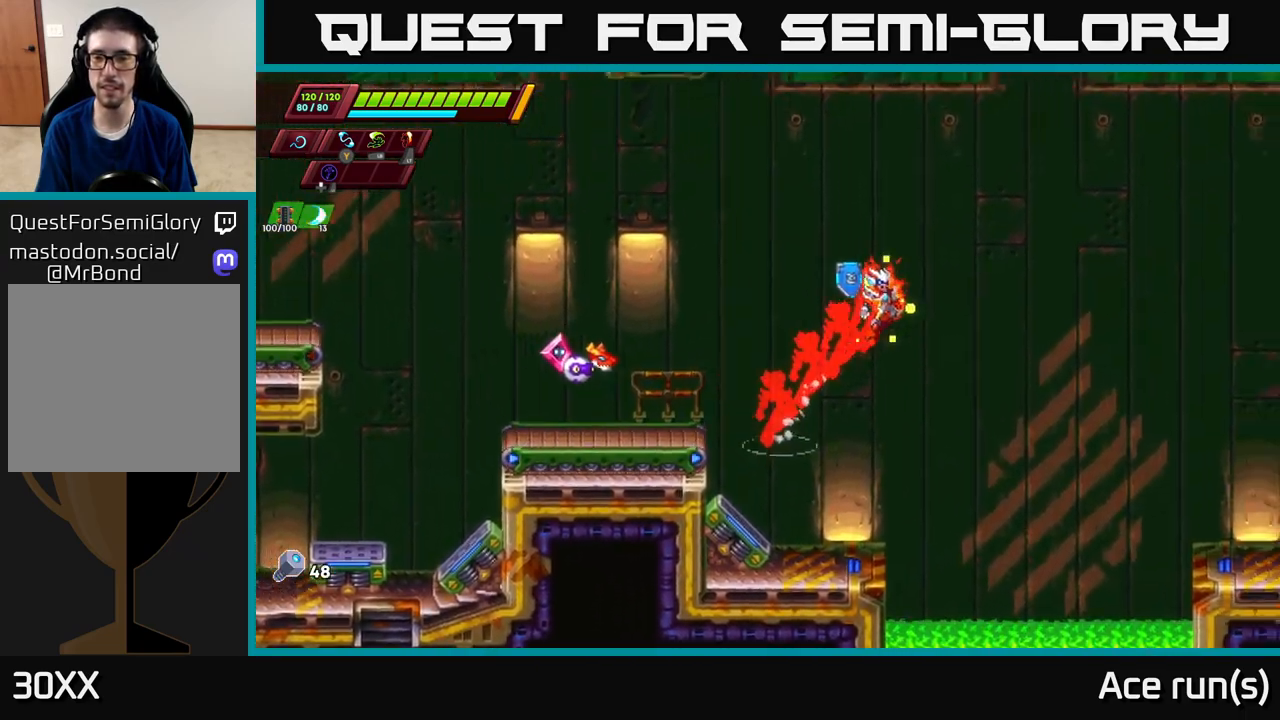
{"buttons": ["A", "R2"], "left_stick": "right", "right_stick": "center", "events": []}
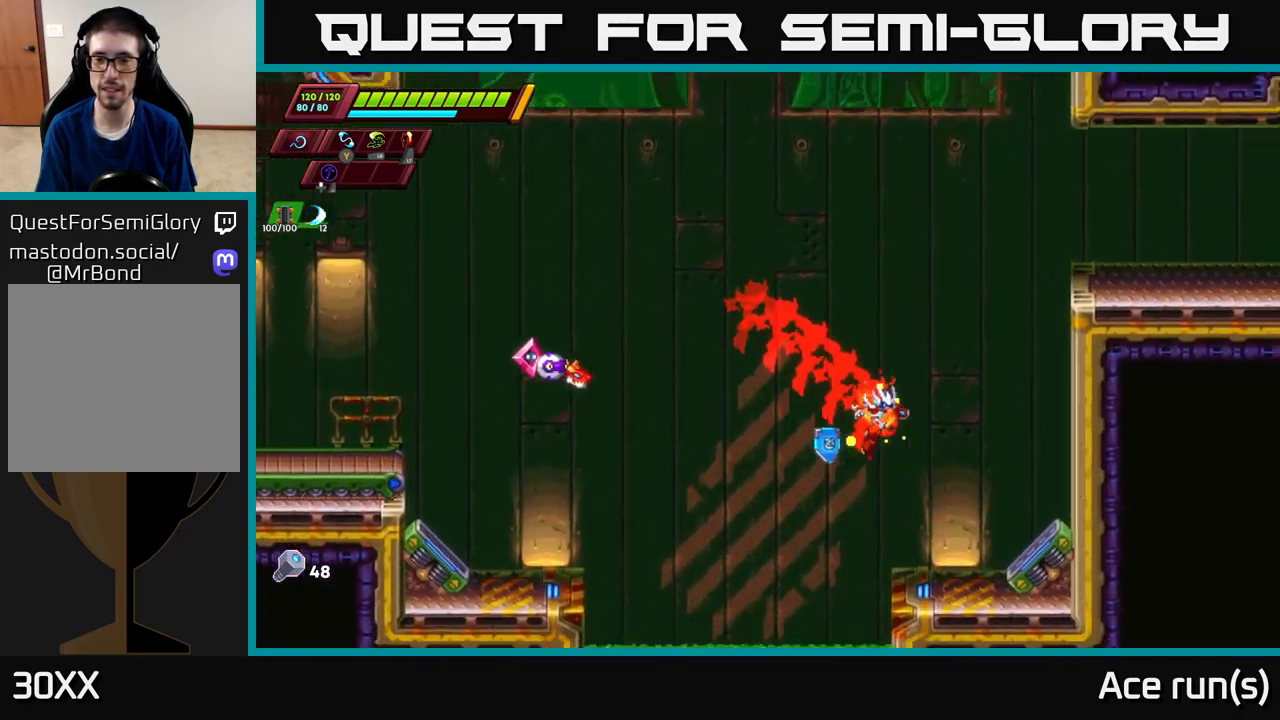
{"buttons": ["A", "R2"], "left_stick": "right", "right_stick": "center", "events": [[100, "A", "up"], [167, "A", "down"]]}
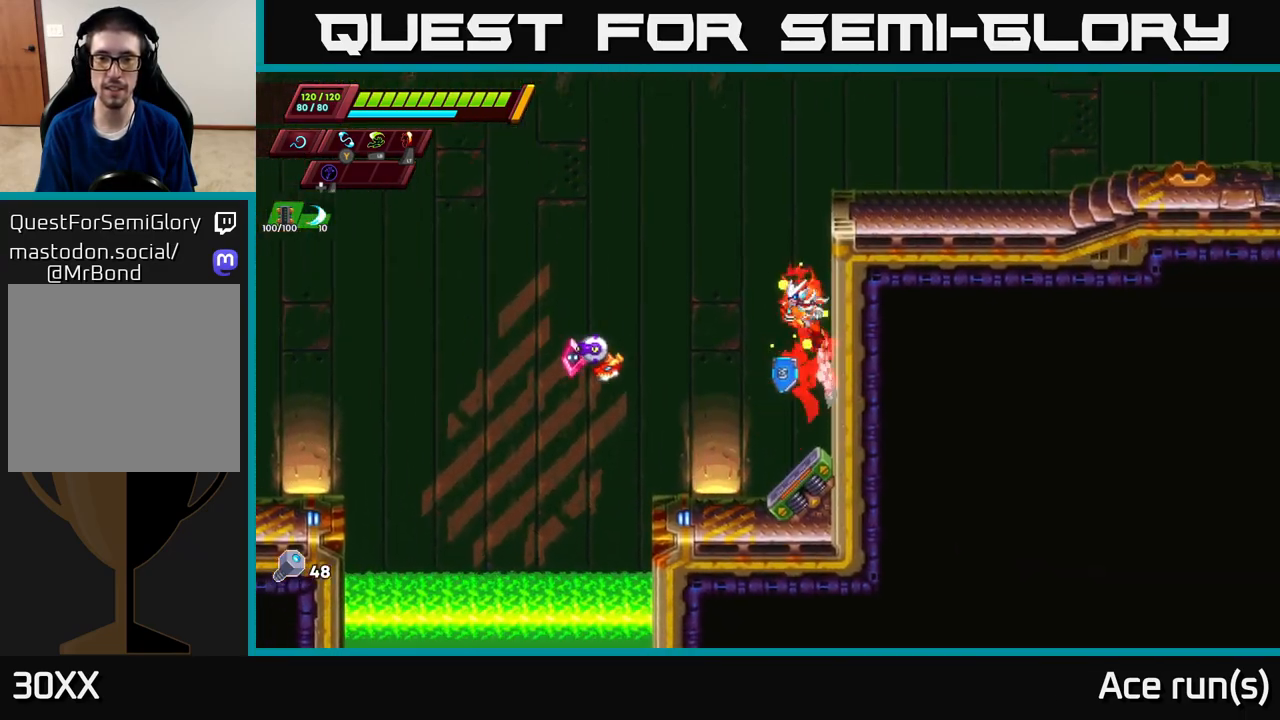
{"buttons": ["A", "R2"], "left_stick": "right", "right_stick": "center", "events": [[83, "A", "up"], [117, "A", "down"], [367, "A", "up"], [417, "A", "down"]]}
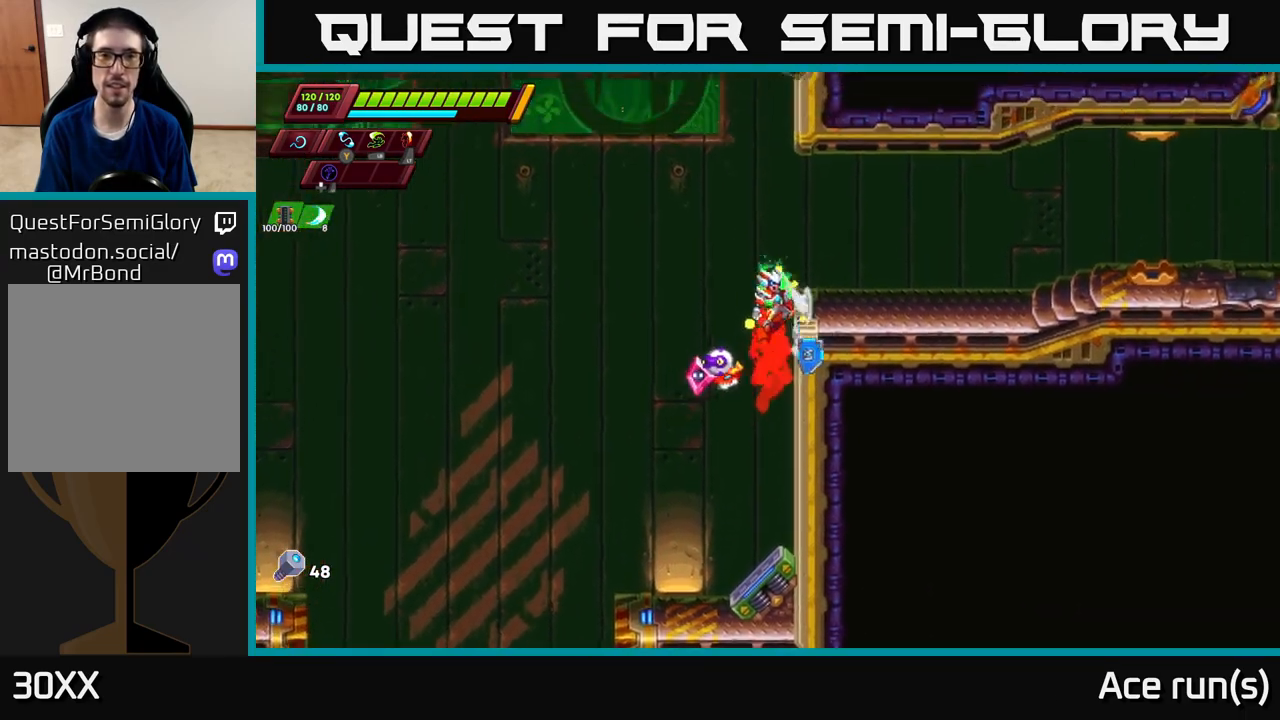
{"buttons": [], "left_stick": "right", "right_stick": "center", "events": [[300, "A", "up"], [367, "R2", "up"]]}
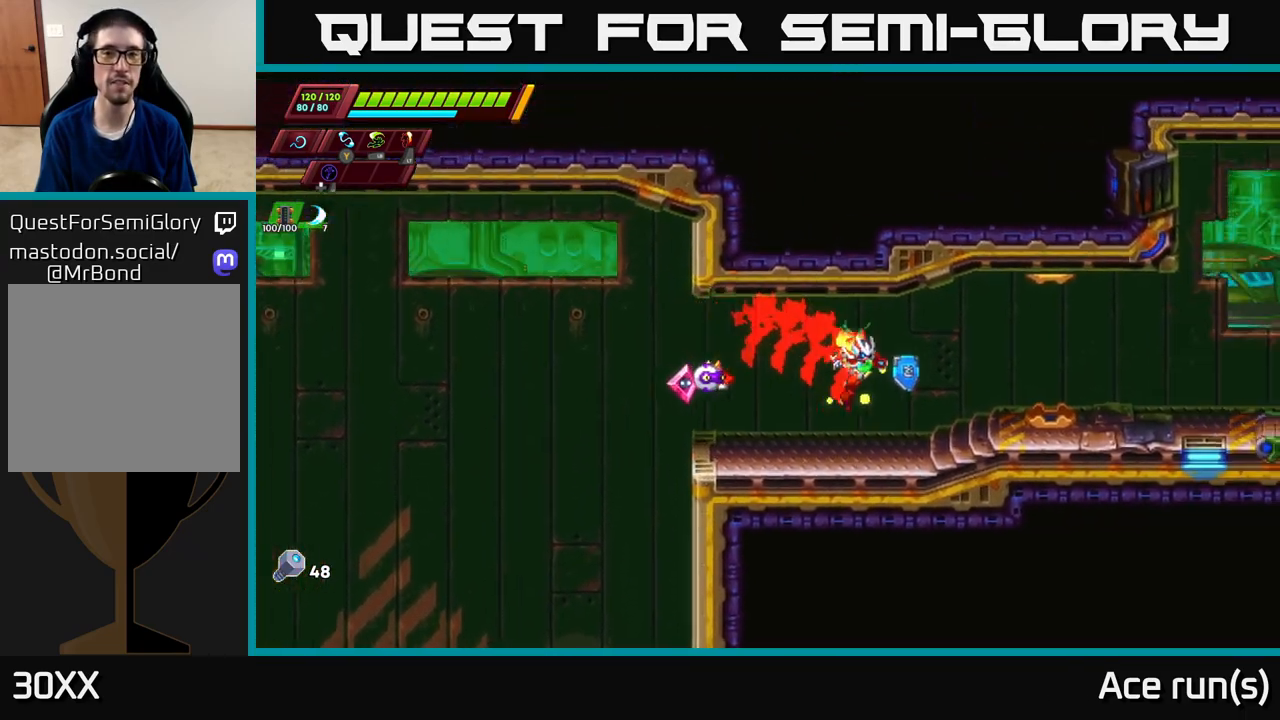
{"buttons": [], "left_stick": "right", "right_stick": "center", "events": [[17, "R2", "down"], [483, "R2", "up"]]}
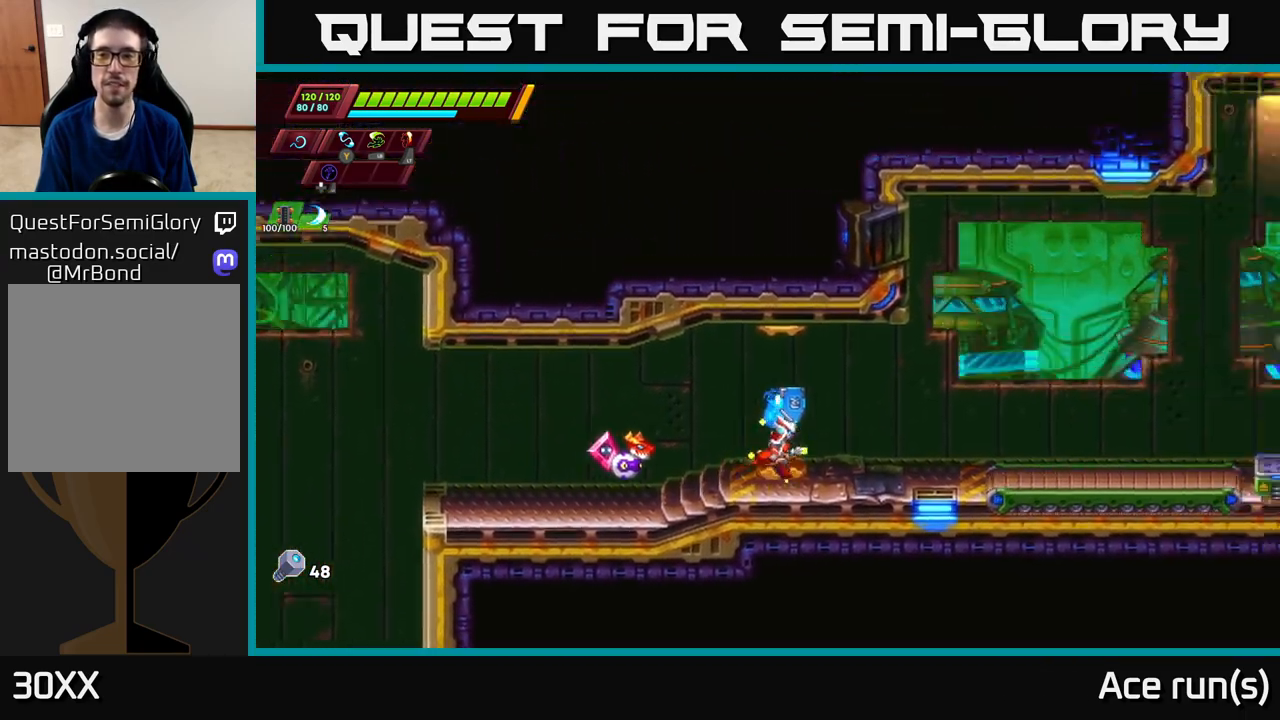
{"buttons": [], "left_stick": "right", "right_stick": "center", "events": [[50, "R2", "down"], [483, "R2", "up"]]}
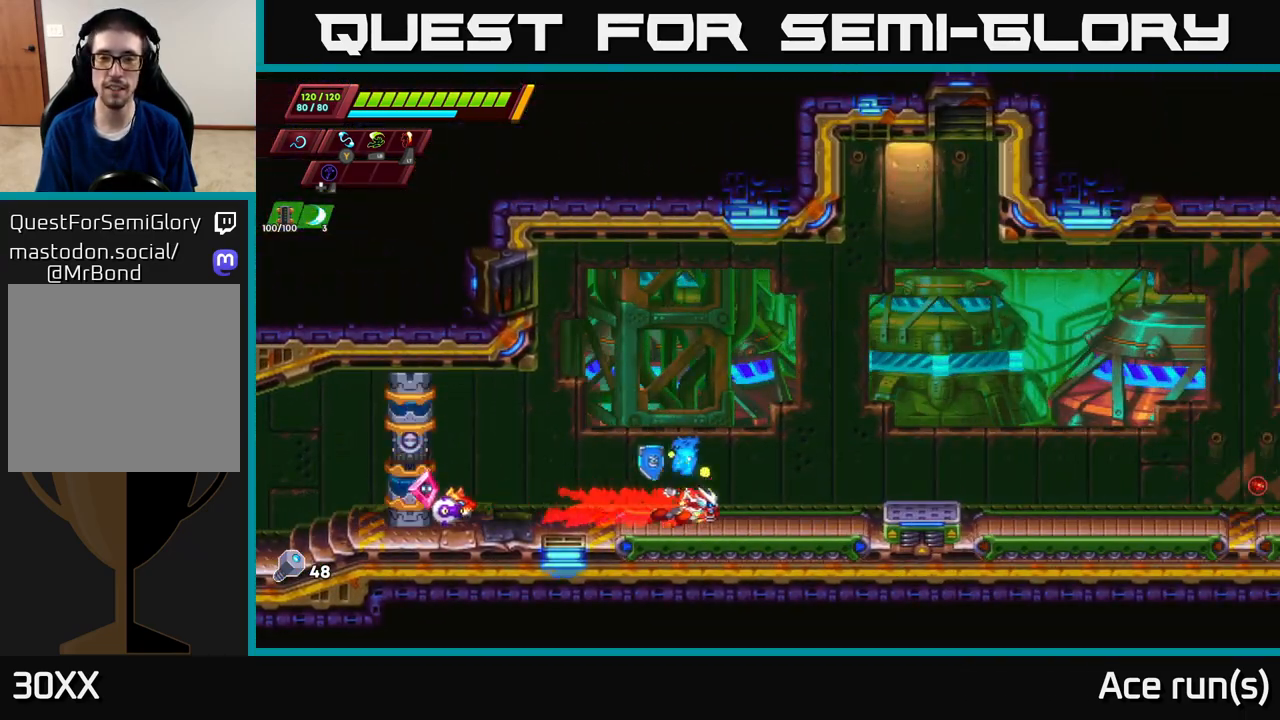
{"buttons": ["A", "R2"], "left_stick": "right", "right_stick": "center", "events": [[83, "R2", "down"], [250, "A", "down"]]}
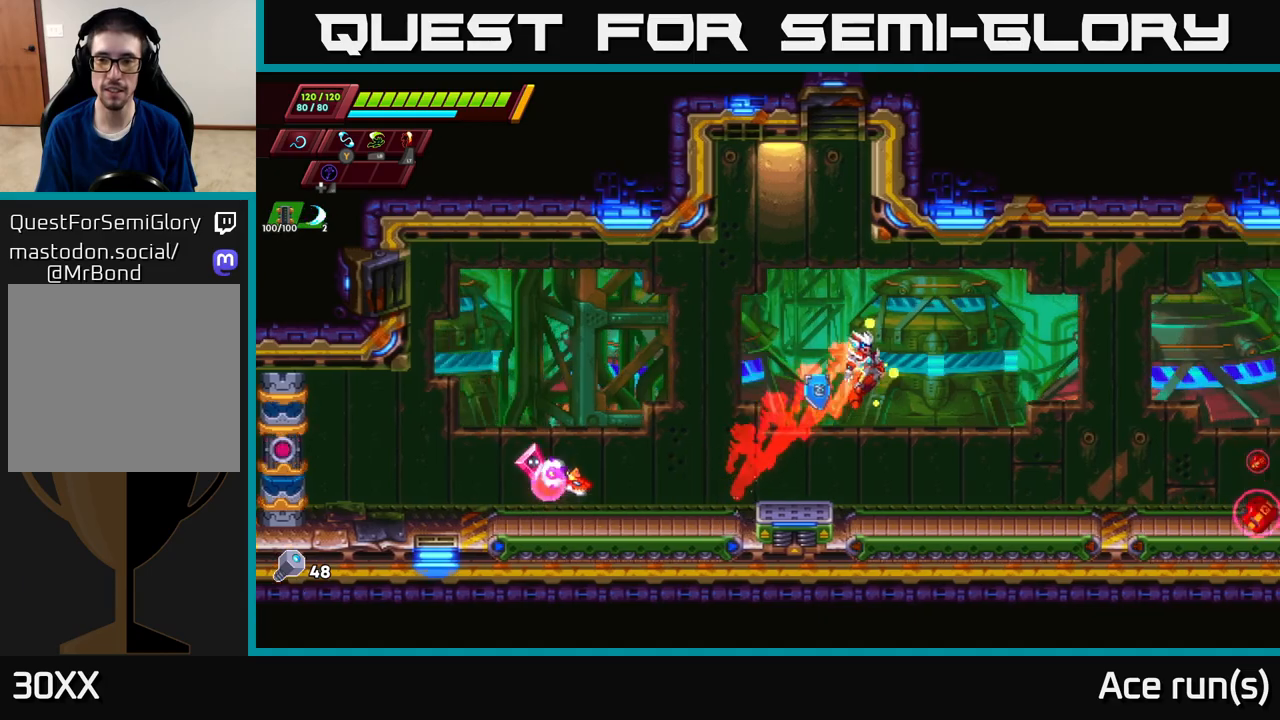
{"buttons": ["A", "R2"], "left_stick": "right", "right_stick": "center", "events": [[50, "A", "up"], [300, "R2", "up"], [450, "R2", "down"], [500, "A", "down"]]}
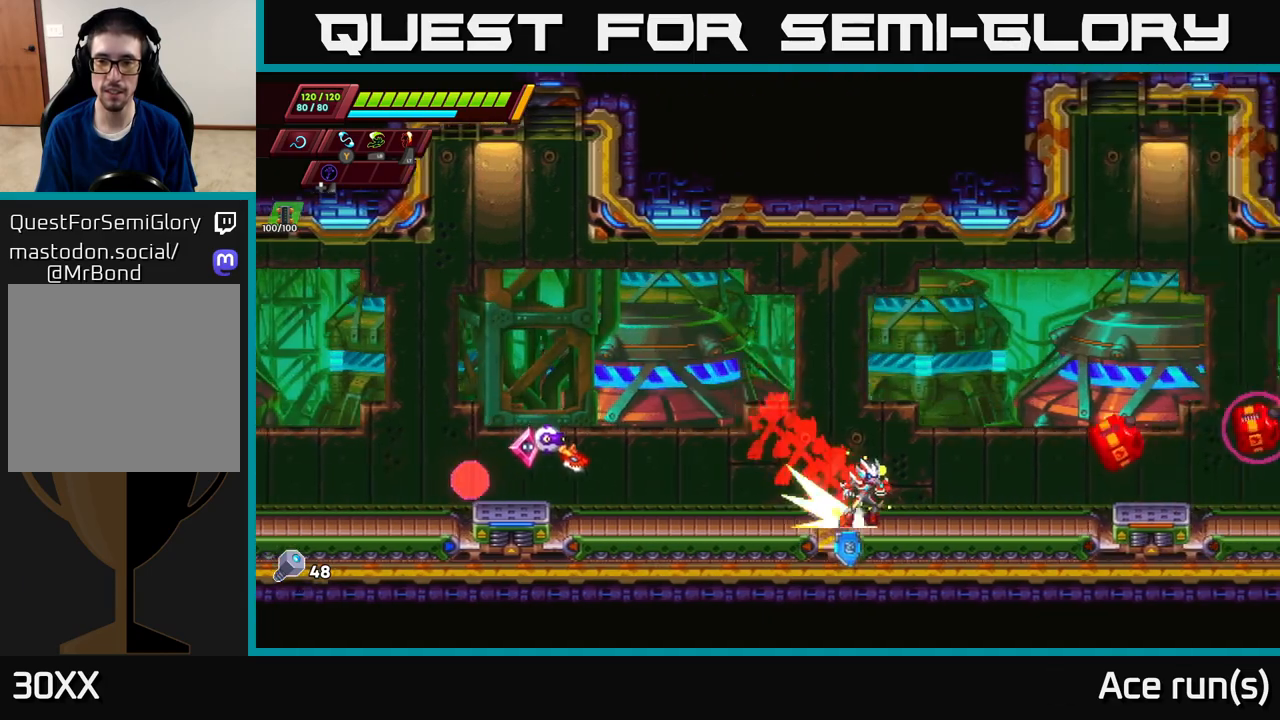
{"buttons": ["A", "X", "R2"], "left_stick": "up-right", "right_stick": "center", "events": [[300, "left_stick", "up-right"], [467, "X", "down"]]}
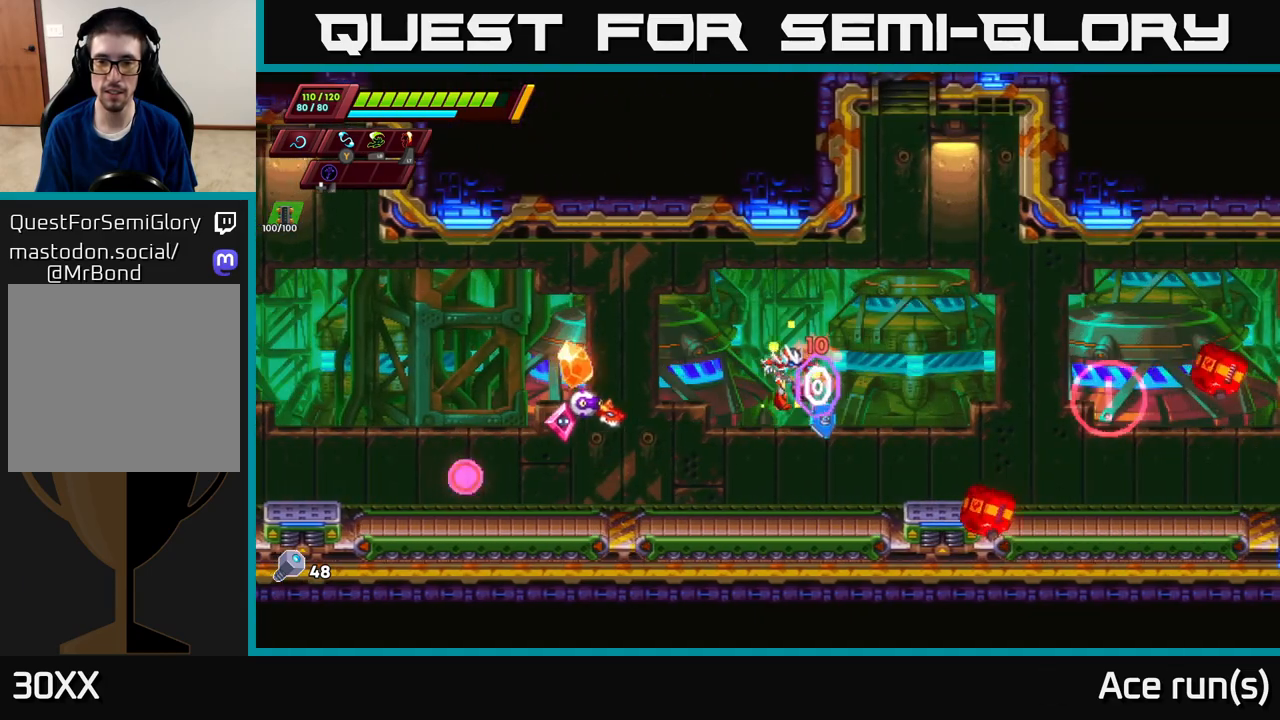
{"buttons": ["X", "R2"], "left_stick": "up-right", "right_stick": "center", "events": [[33, "A", "up"], [117, "X", "up"], [133, "R2", "up"], [217, "R2", "down"], [233, "X", "down"], [283, "A", "down"], [333, "X", "up"], [467, "X", "down"], [500, "A", "up"]]}
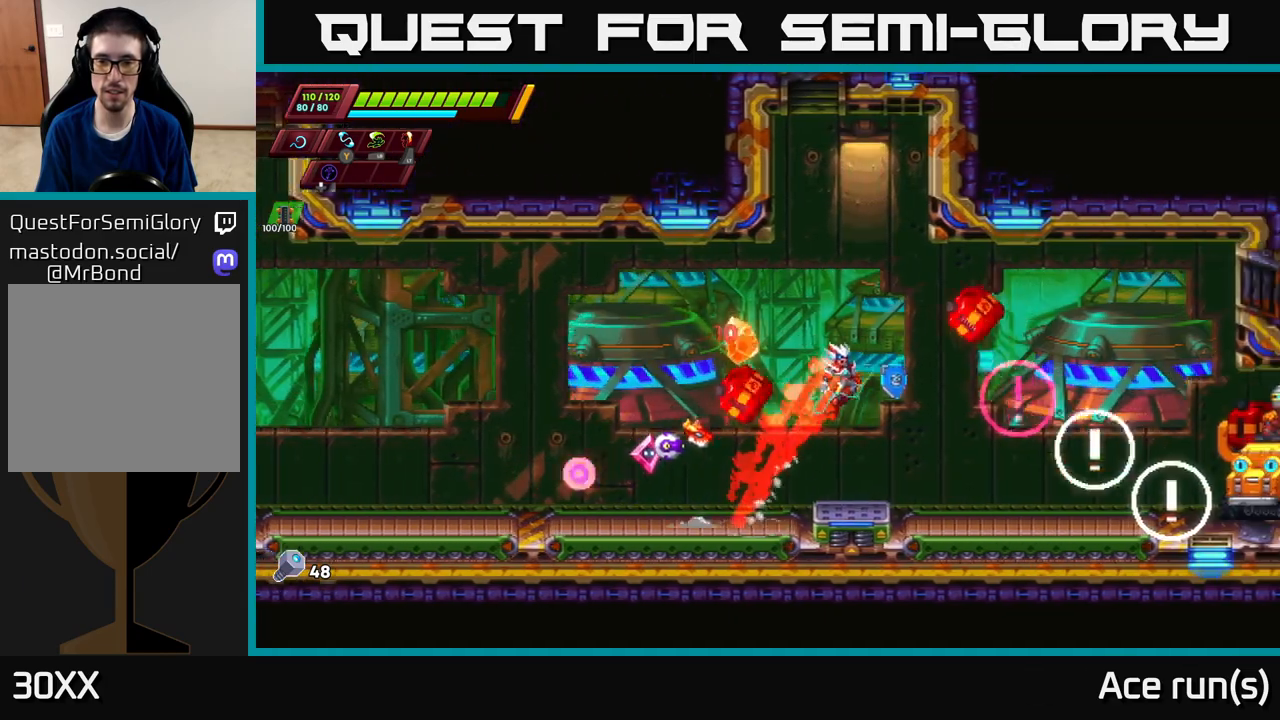
{"buttons": [], "left_stick": "center", "right_stick": "center", "events": [[33, "R2", "up"], [67, "X", "up"], [333, "X", "down"], [417, "left_stick", "center"], [450, "X", "up"]]}
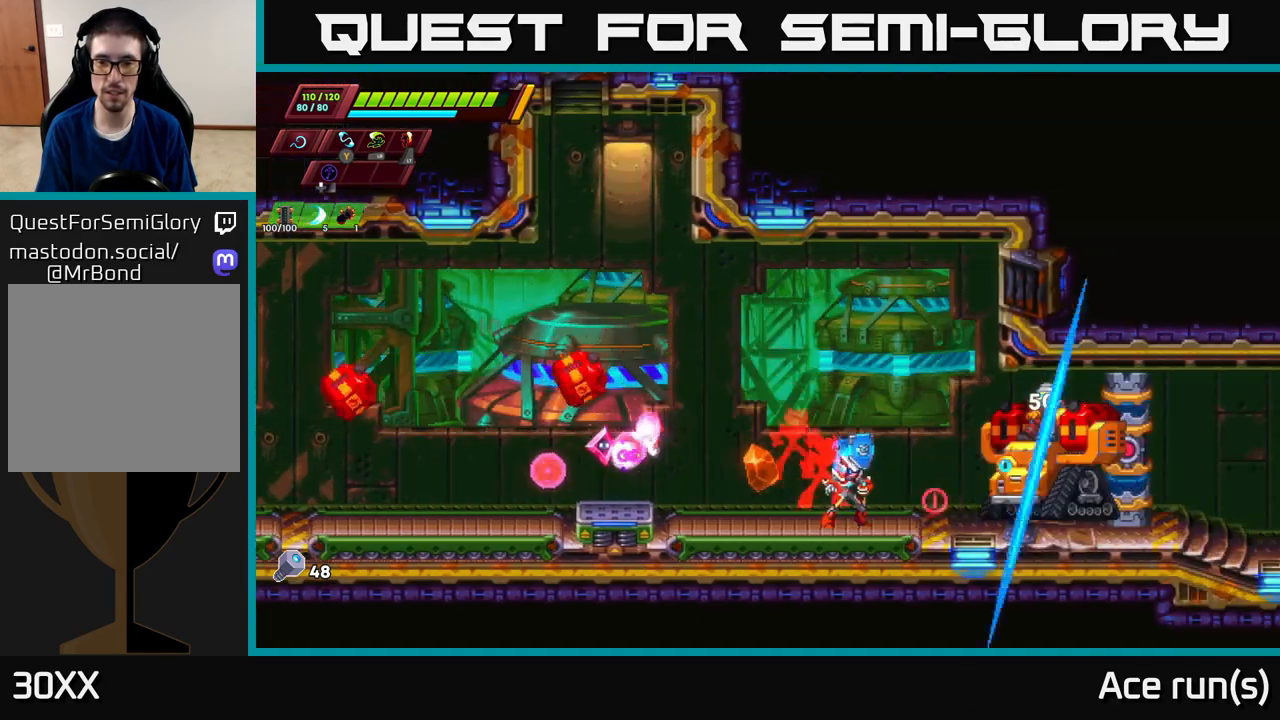
{"buttons": [], "left_stick": "center", "right_stick": "center", "events": [[200, "X", "down"], [333, "X", "up"]]}